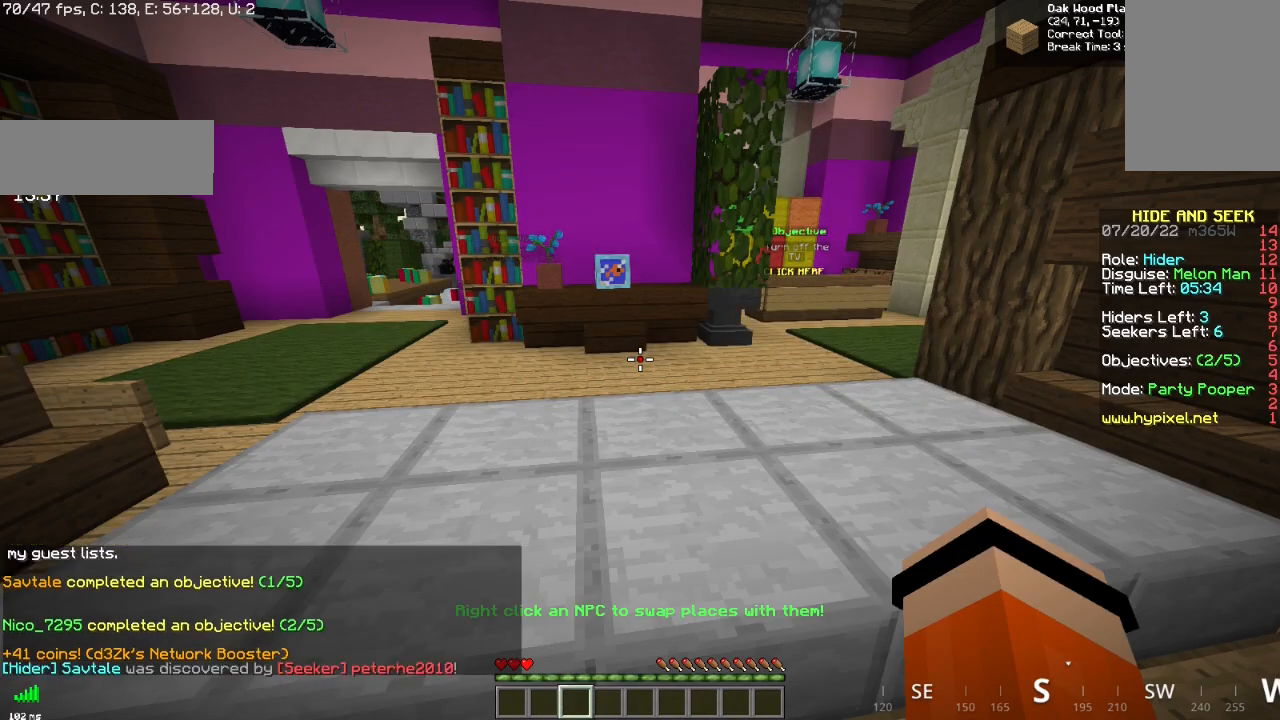
Gameplay with keyboard and mouse; each line is a JSON object with the keys and mouse buttons held at the frame after it. "events" lists presses ("down") and releases ("up") of "d", "q", "s", "space", "z", "mouse_left" and "mouse_right" between this image and that frame as [ms after this image, input, new state], when the widget could be followed in between. "mouse_left", "mouse_right" = the "left", "right" buttons of the "mouse" list. No other keys are recorded. Fast repeated clicks can show as one long hold. Mouse movement is not recorded.
{"keys": ["z"], "mouse": [], "events": [[67, "z", "down"]]}
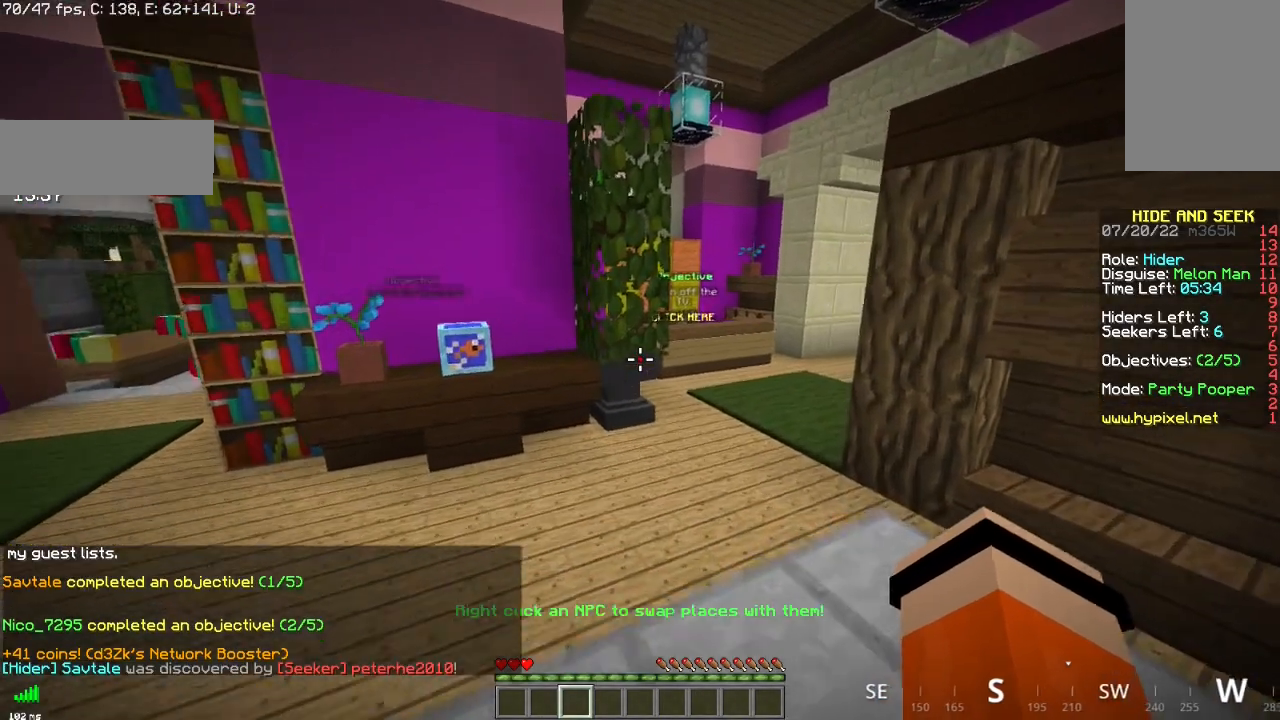
{"keys": ["z"], "mouse": [], "events": []}
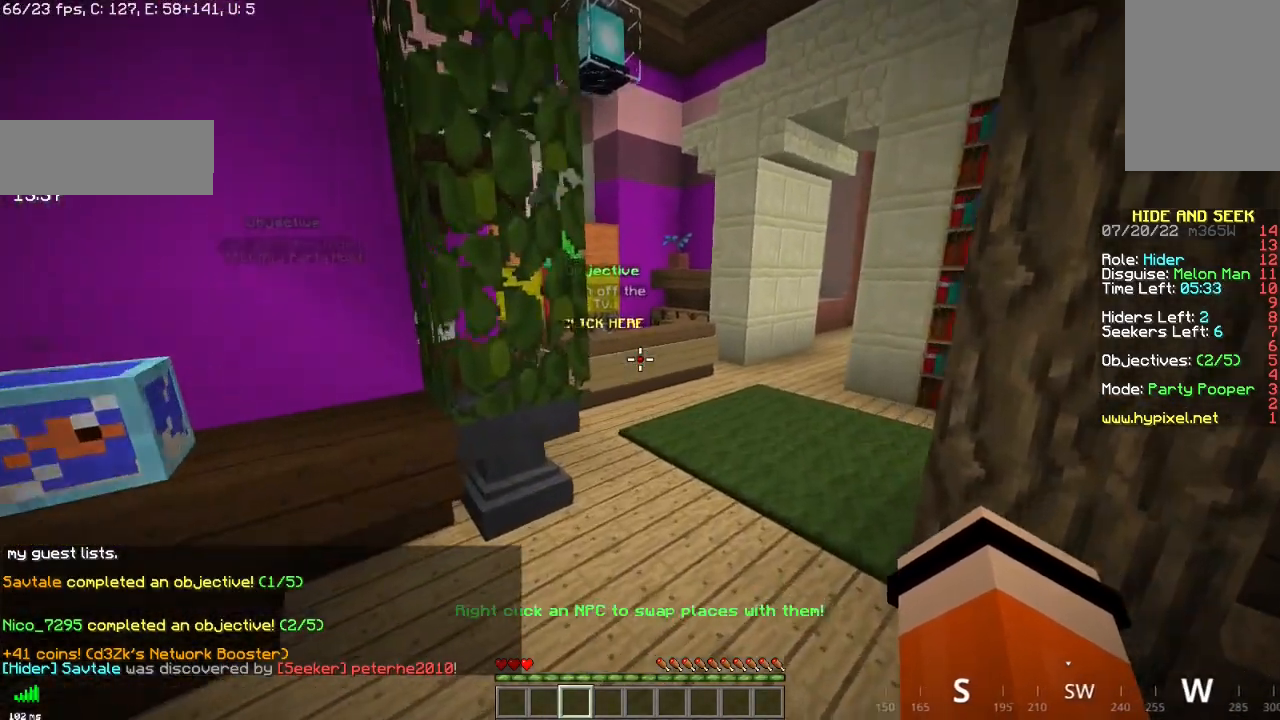
{"keys": ["z"], "mouse": [], "events": []}
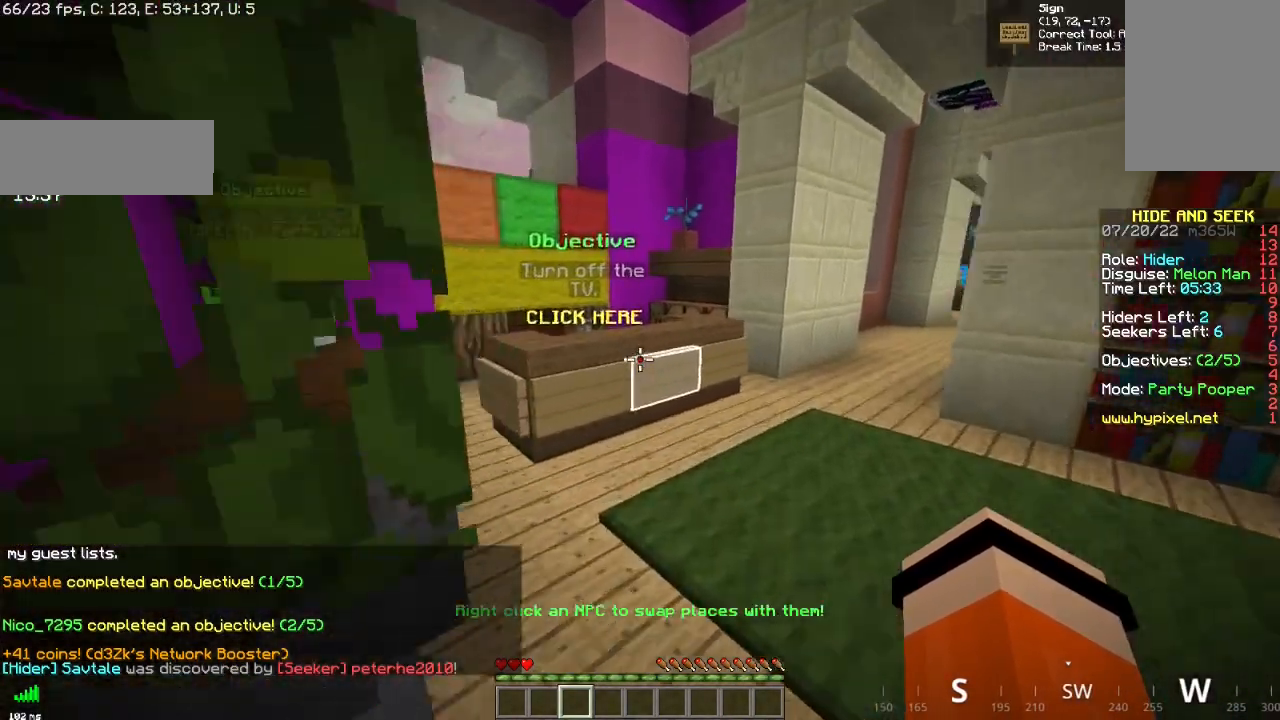
{"keys": ["q", "z"], "mouse": [], "events": [[317, "q", "down"]]}
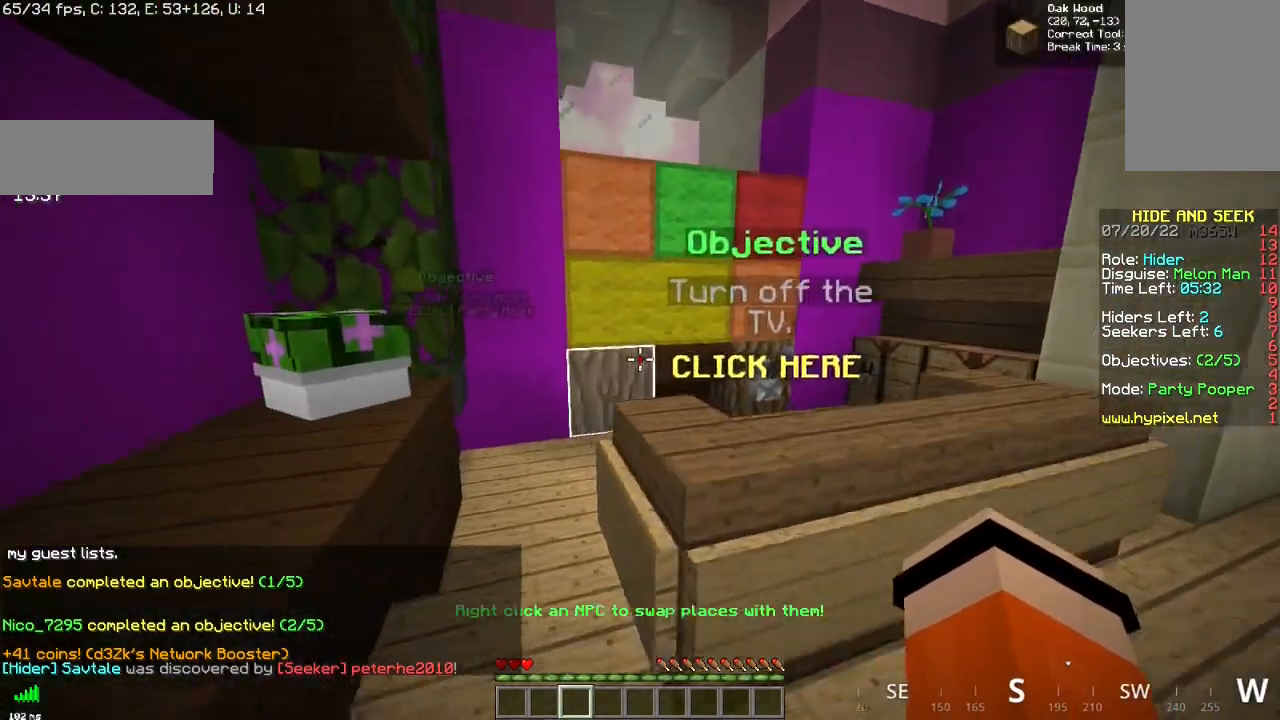
{"keys": ["q", "z"], "mouse": [], "events": []}
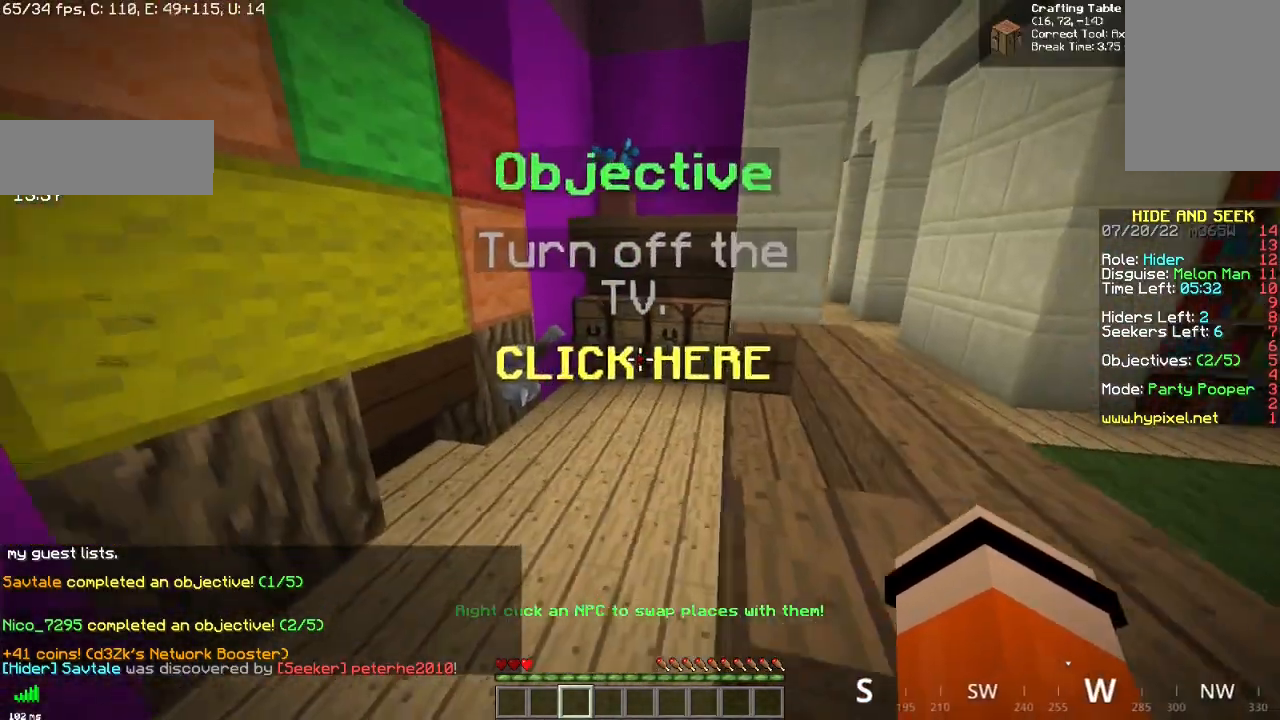
{"keys": ["q", "s"], "mouse": [], "events": [[283, "z", "up"], [450, "s", "down"]]}
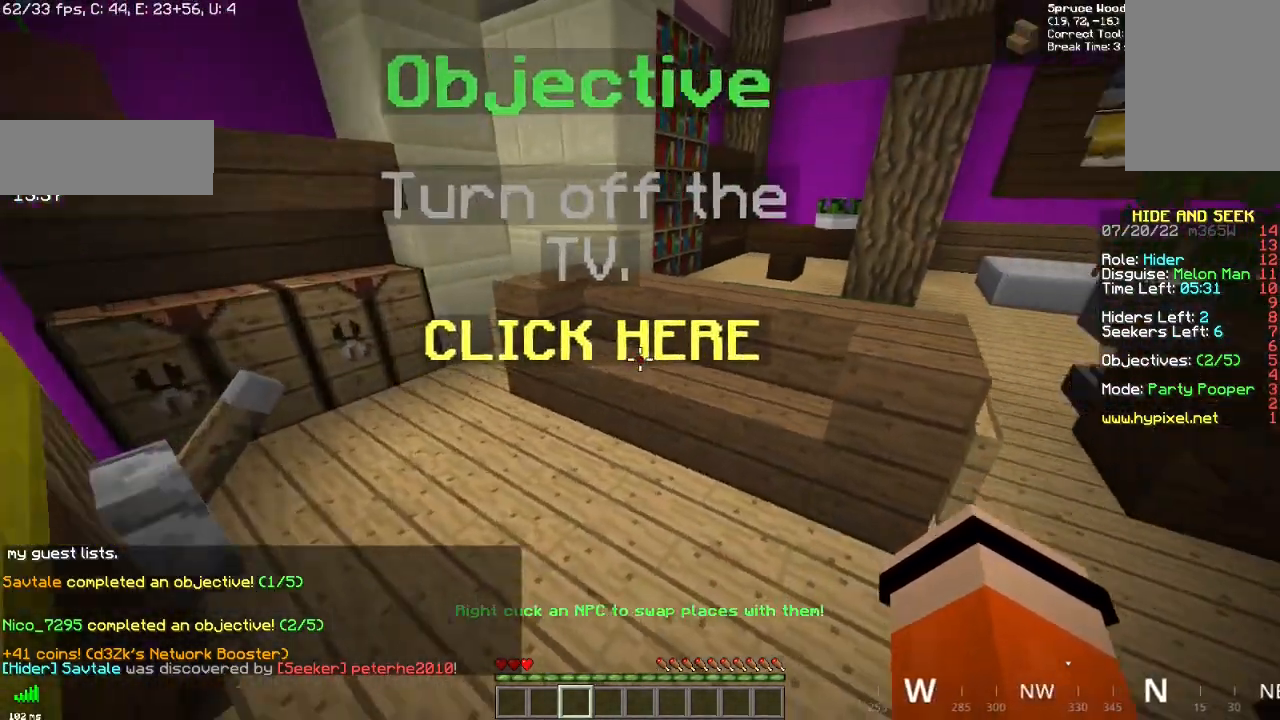
{"keys": [], "mouse": [], "events": [[184, "q", "up"], [184, "s", "up"], [284, "mouse_right", "down"], [484, "mouse_right", "up"]]}